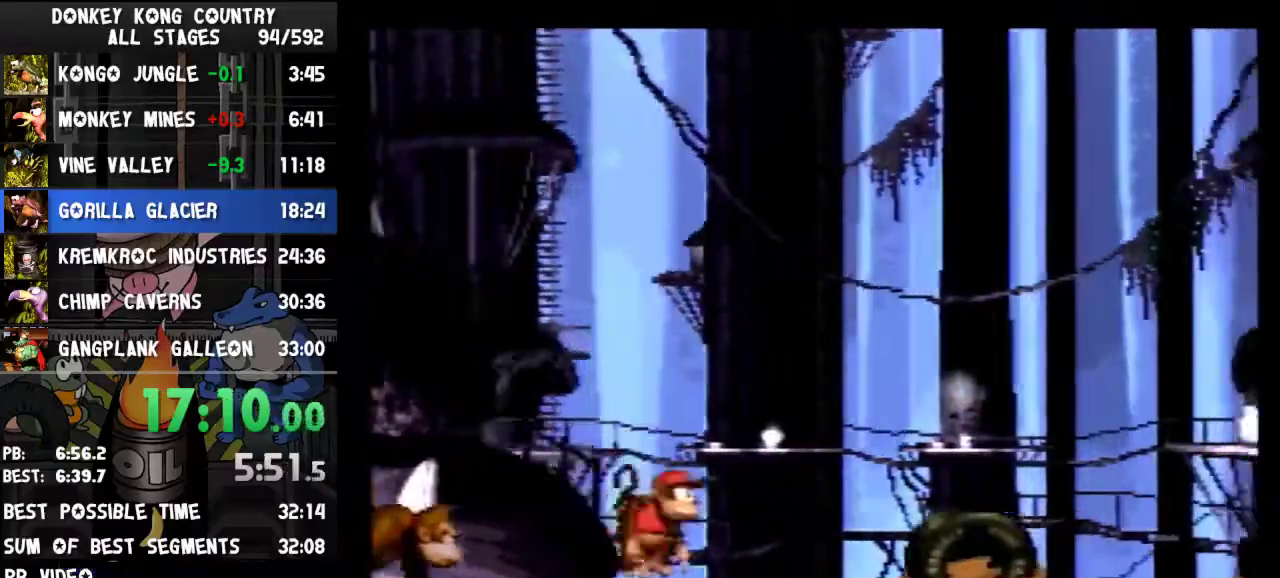
Gameplay with a controller (Nintendo layout); each line is a JSON object with the inputs held at the frame after it. "events" lists button and stick changes between this image and that frame as [ms after this image, input, new state], when the widget could be followed in between. Not read: L3 R3.
{"buttons": ["B", "Y", "DPAD_RIGHT"], "events": [[200, "B", "down"]]}
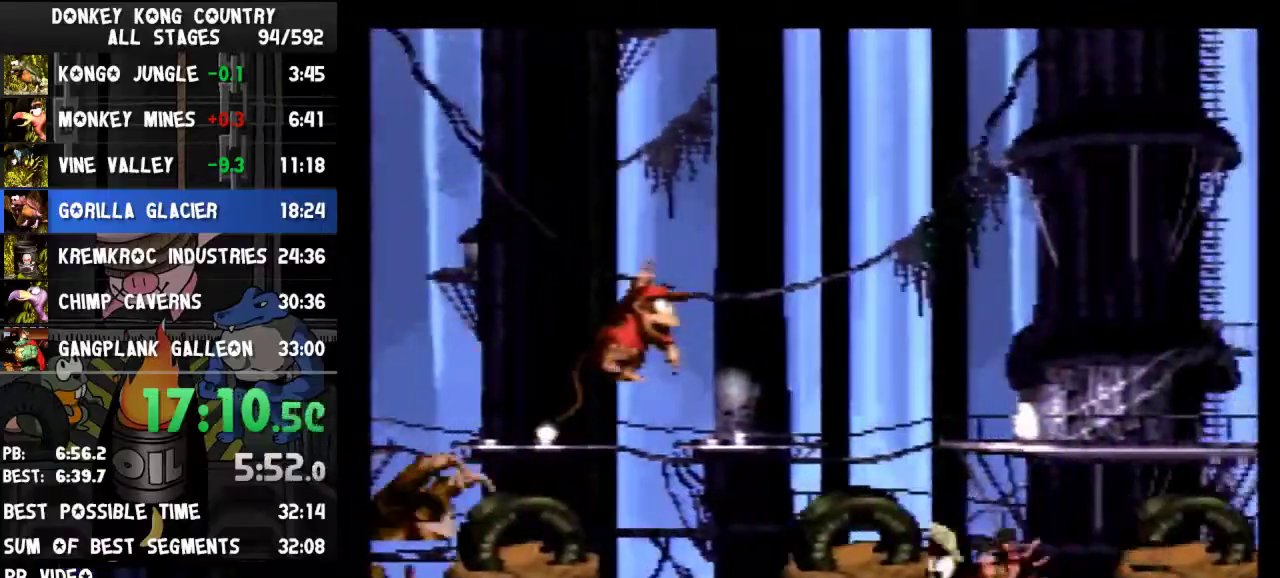
{"buttons": ["Y", "DPAD_RIGHT"], "events": [[100, "B", "up"], [367, "Y", "up"], [400, "Y", "down"]]}
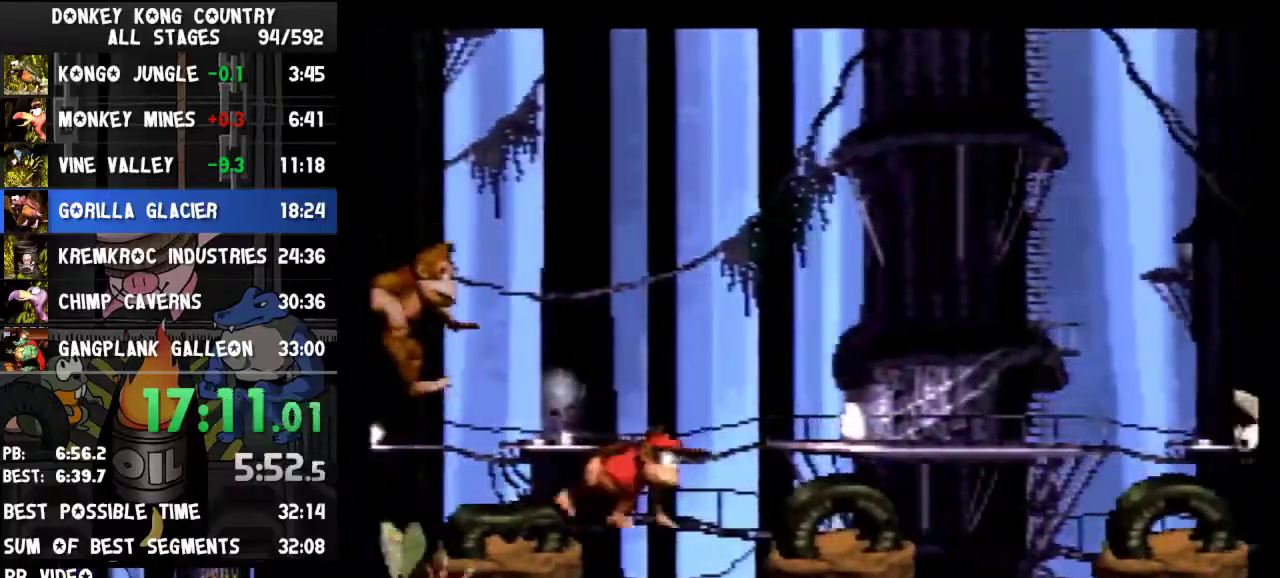
{"buttons": ["B", "X", "Y"], "events": [[433, "B", "down"], [500, "DPAD_RIGHT", "up"], [500, "X", "down"]]}
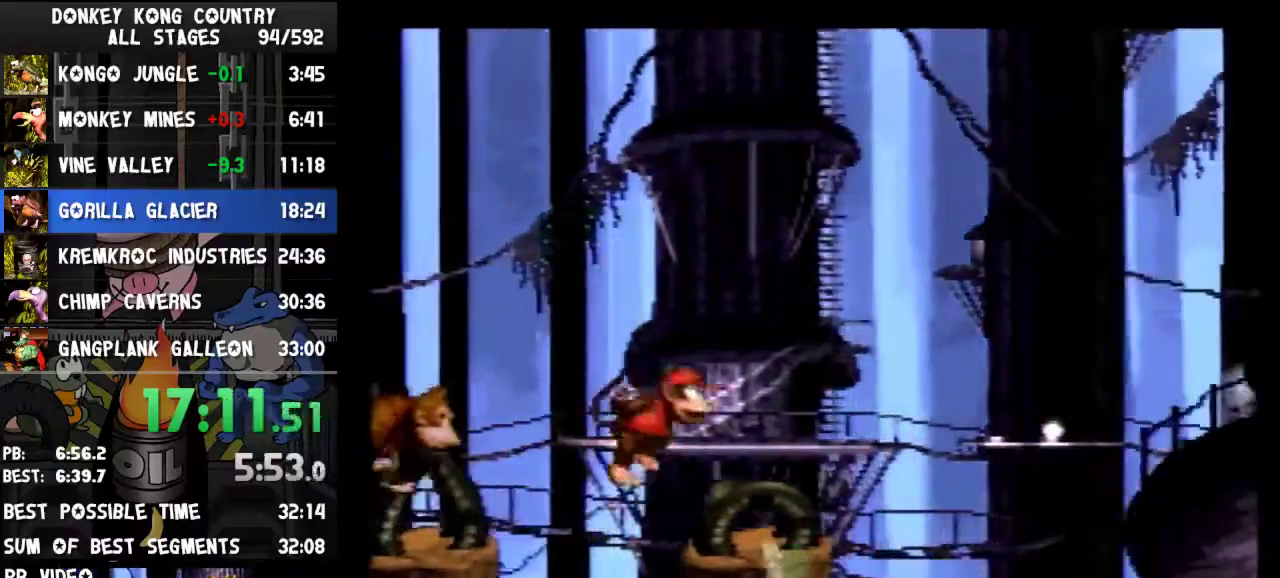
{"buttons": ["B", "Y", "DPAD_RIGHT"], "events": [[33, "DPAD_RIGHT", "down"], [33, "X", "up"]]}
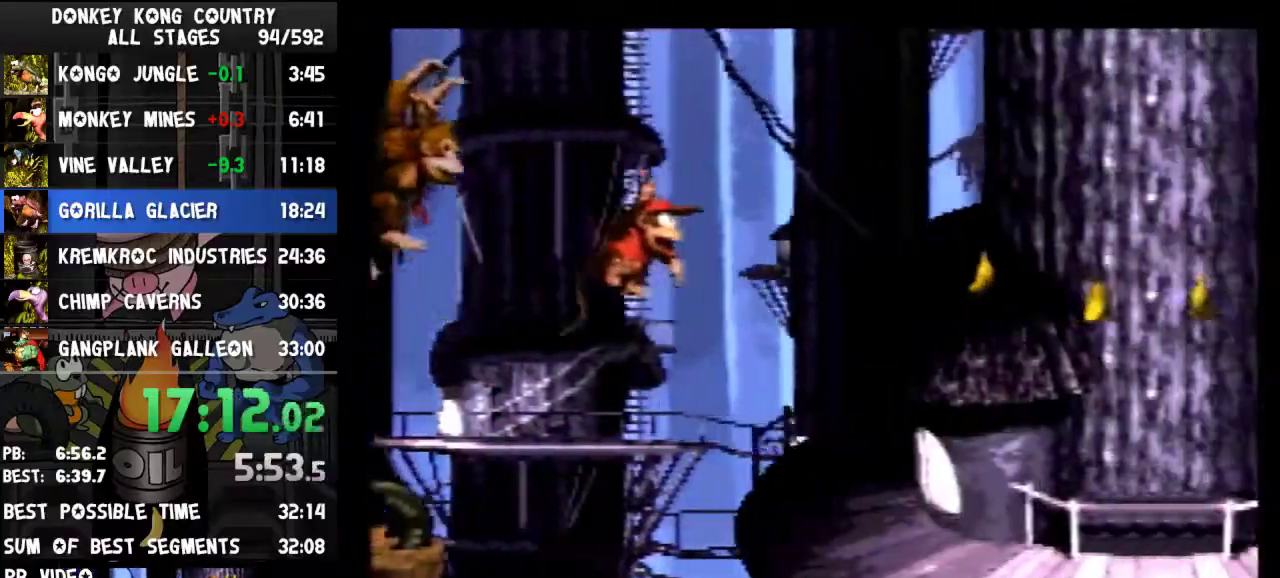
{"buttons": ["B", "Y", "DPAD_RIGHT"], "events": [[167, "B", "up"], [167, "Y", "up"], [267, "Y", "down"], [500, "B", "down"]]}
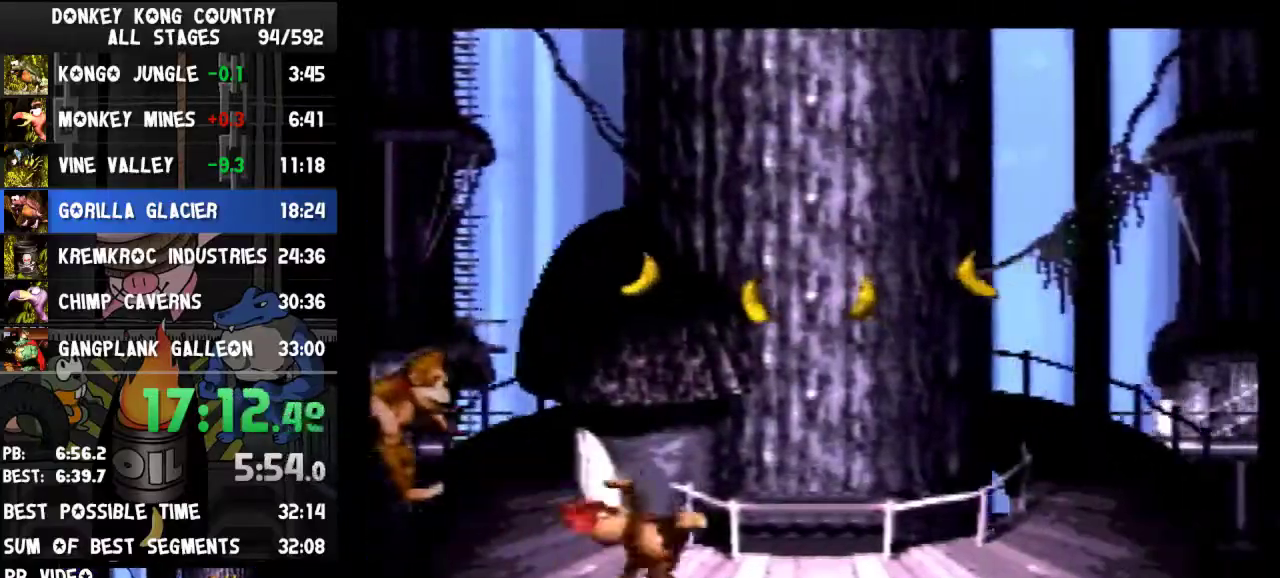
{"buttons": ["Y", "DPAD_RIGHT"], "events": [[267, "B", "up"]]}
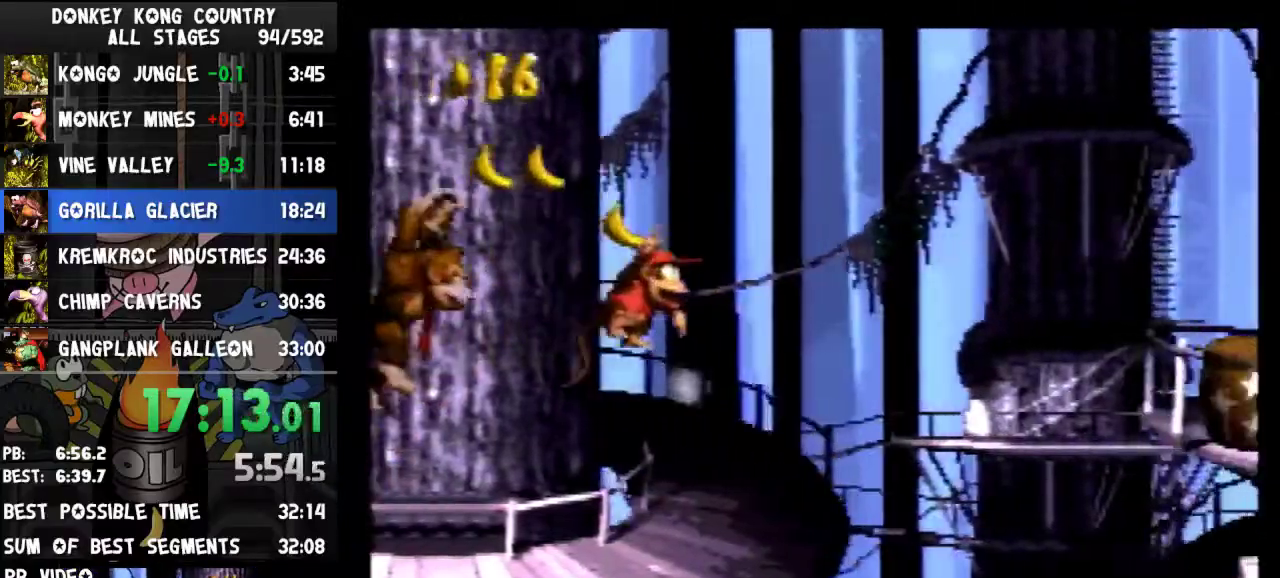
{"buttons": ["Y", "DPAD_RIGHT"], "events": [[67, "DPAD_LEFT", "down"], [67, "DPAD_RIGHT", "up"], [100, "DPAD_LEFT", "up"], [100, "DPAD_RIGHT", "down"], [167, "Y", "up"], [233, "Y", "down"]]}
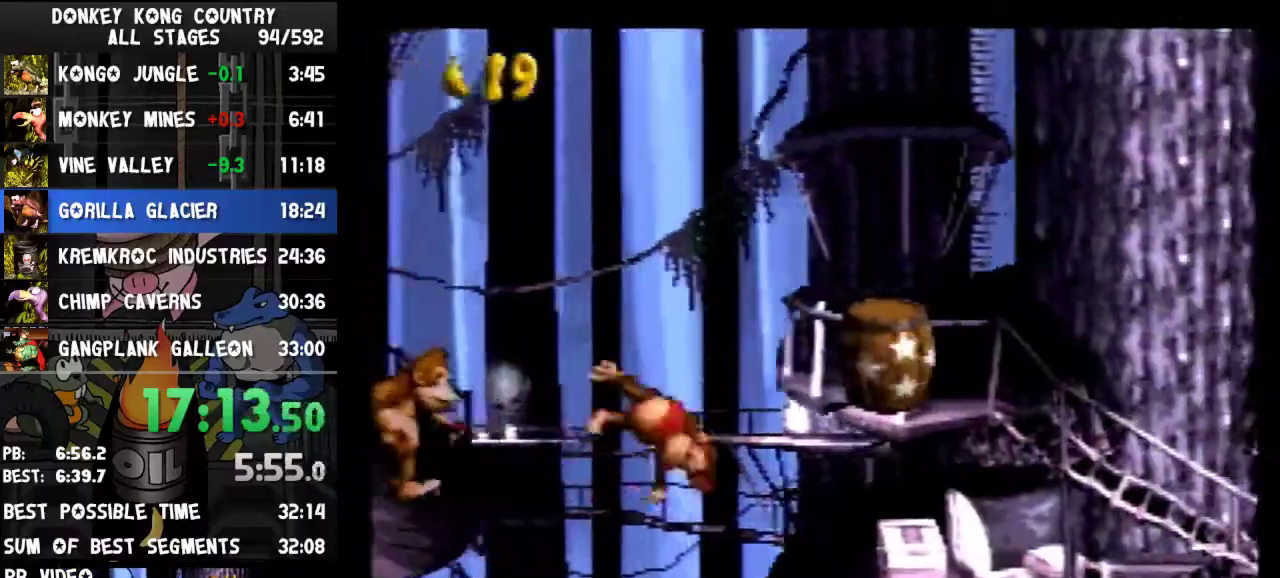
{"buttons": ["Y", "DPAD_RIGHT"], "events": [[200, "B", "down"], [433, "B", "up"]]}
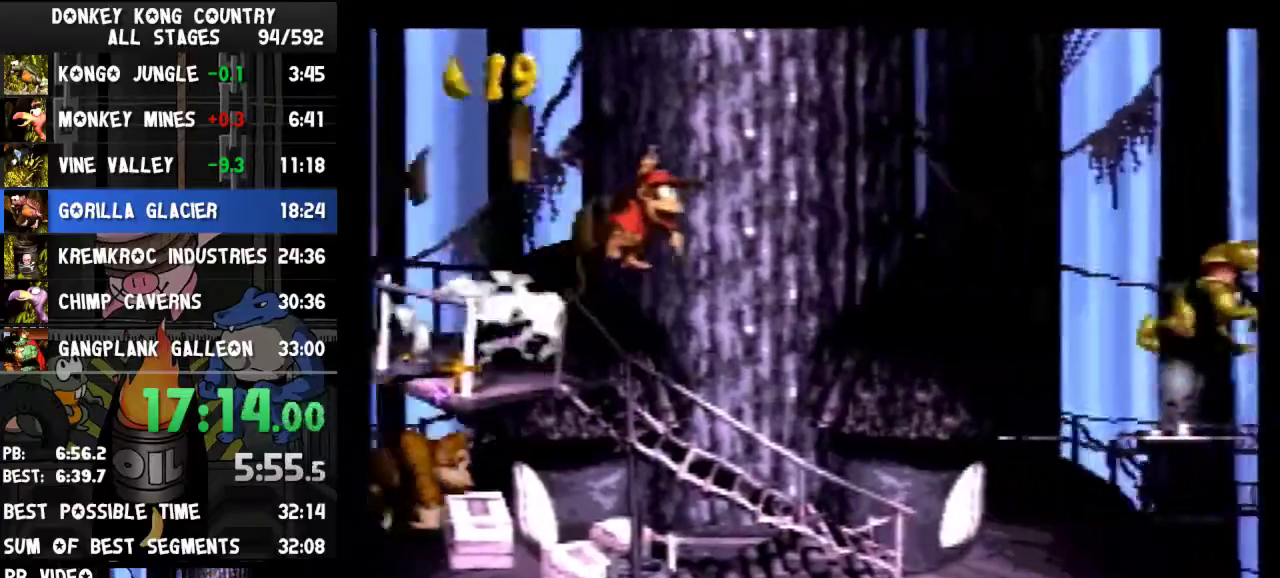
{"buttons": ["Y", "DPAD_RIGHT"]}
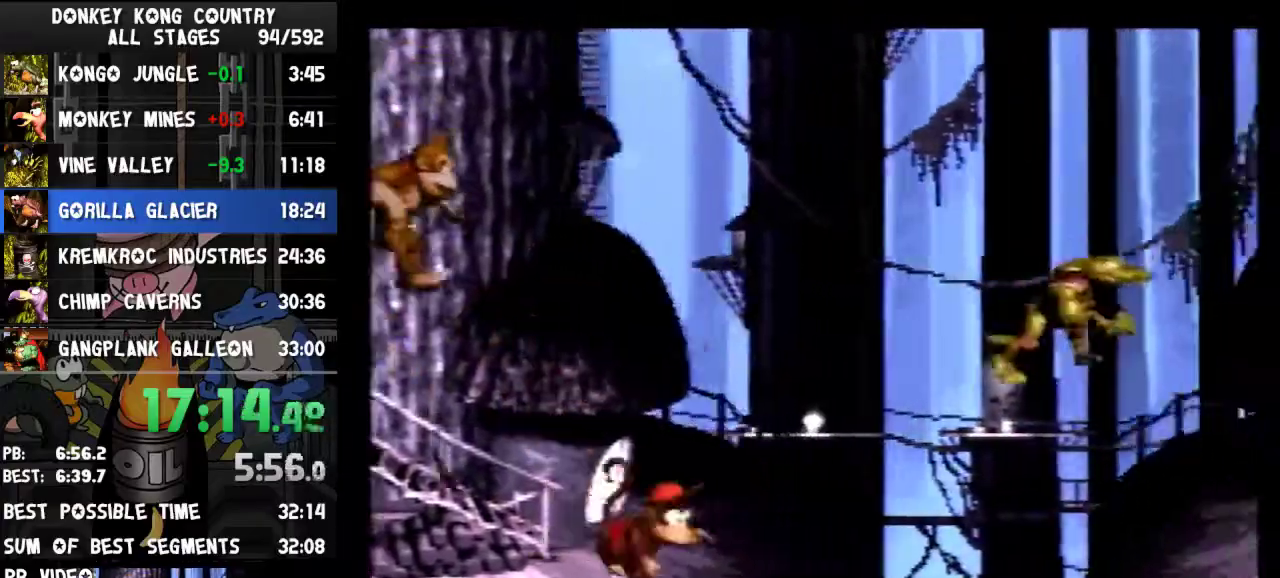
{"buttons": ["Y", "DPAD_RIGHT"], "events": [[167, "Y", "up"], [233, "Y", "down"]]}
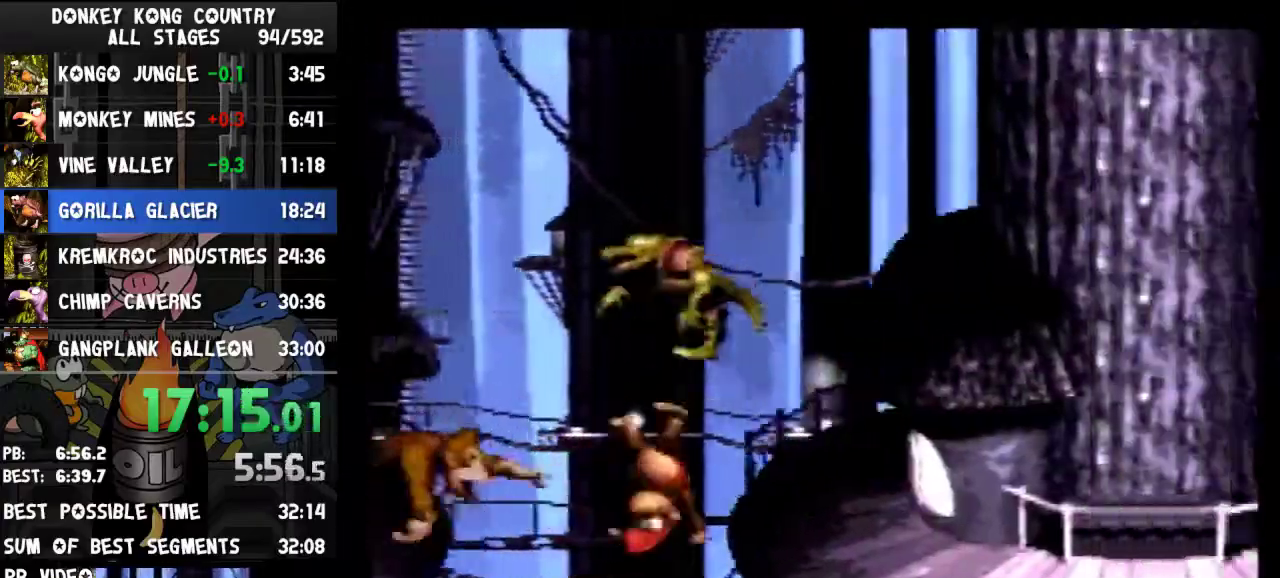
{"buttons": ["B", "Y", "DPAD_RIGHT"], "events": [[400, "B", "down"]]}
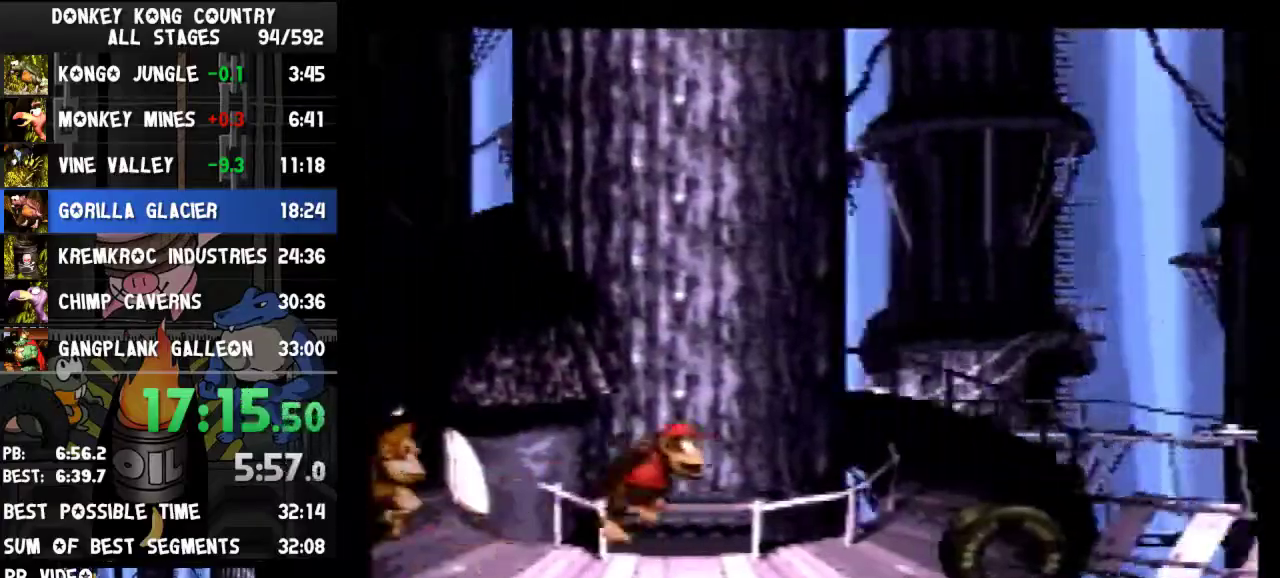
{"buttons": ["DPAD_RIGHT"], "events": [[67, "B", "up"], [467, "Y", "up"]]}
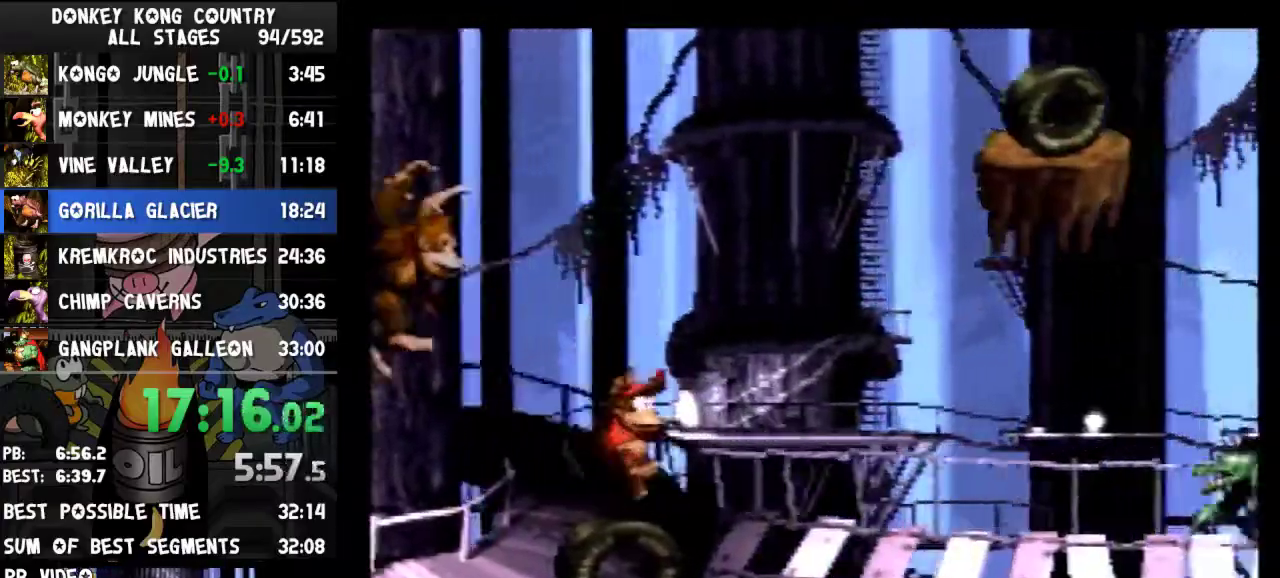
{"buttons": ["Y", "DPAD_RIGHT"], "events": [[67, "Y", "down"]]}
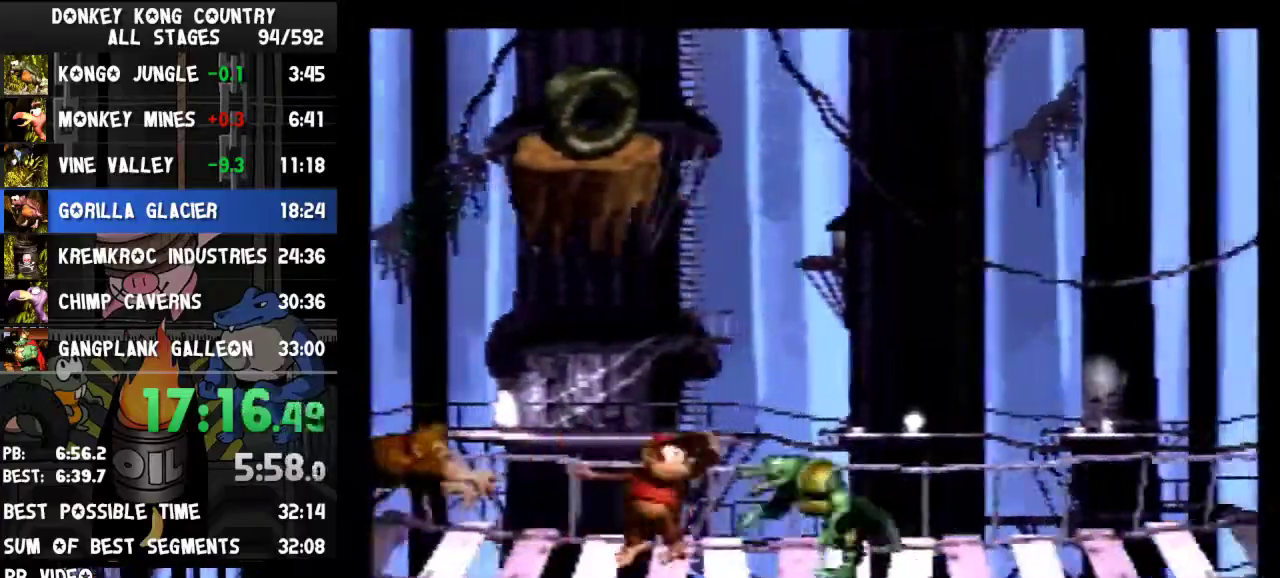
{"buttons": ["Y", "DPAD_RIGHT"]}
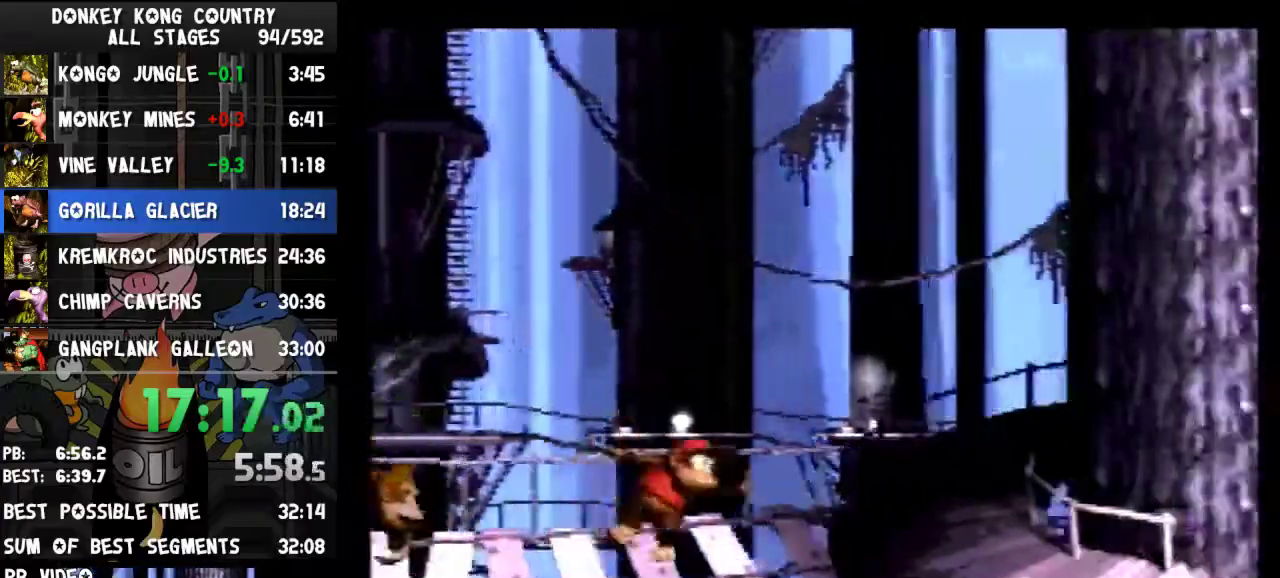
{"buttons": ["Y", "DPAD_RIGHT"]}
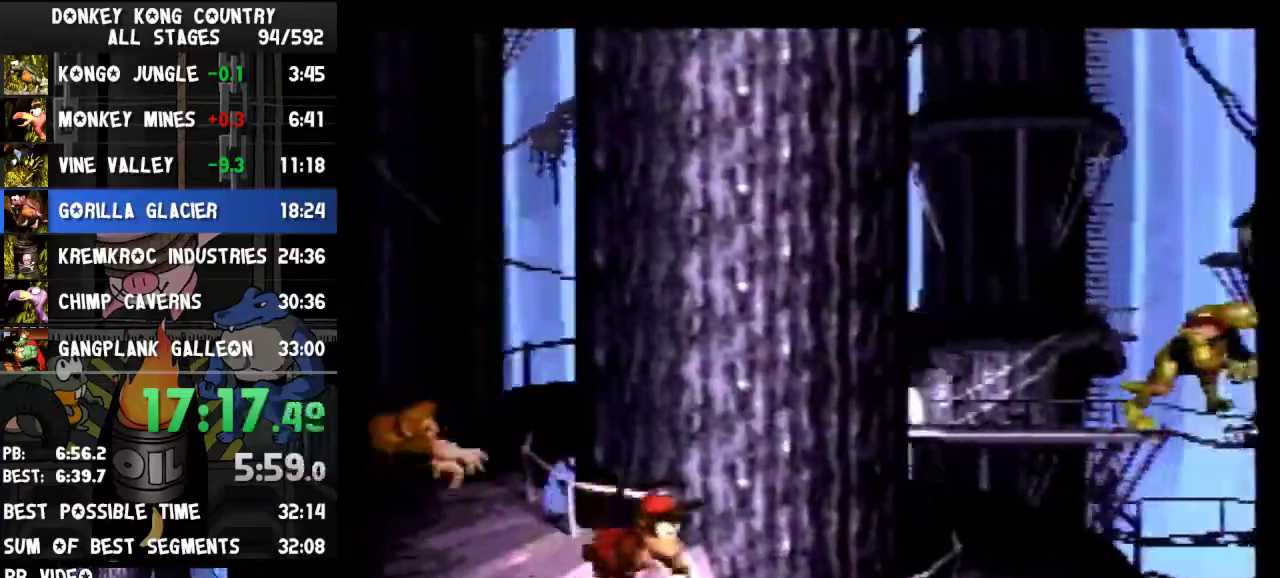
{"buttons": ["Y", "DPAD_RIGHT"], "events": [[233, "Y", "up"], [300, "Y", "down"]]}
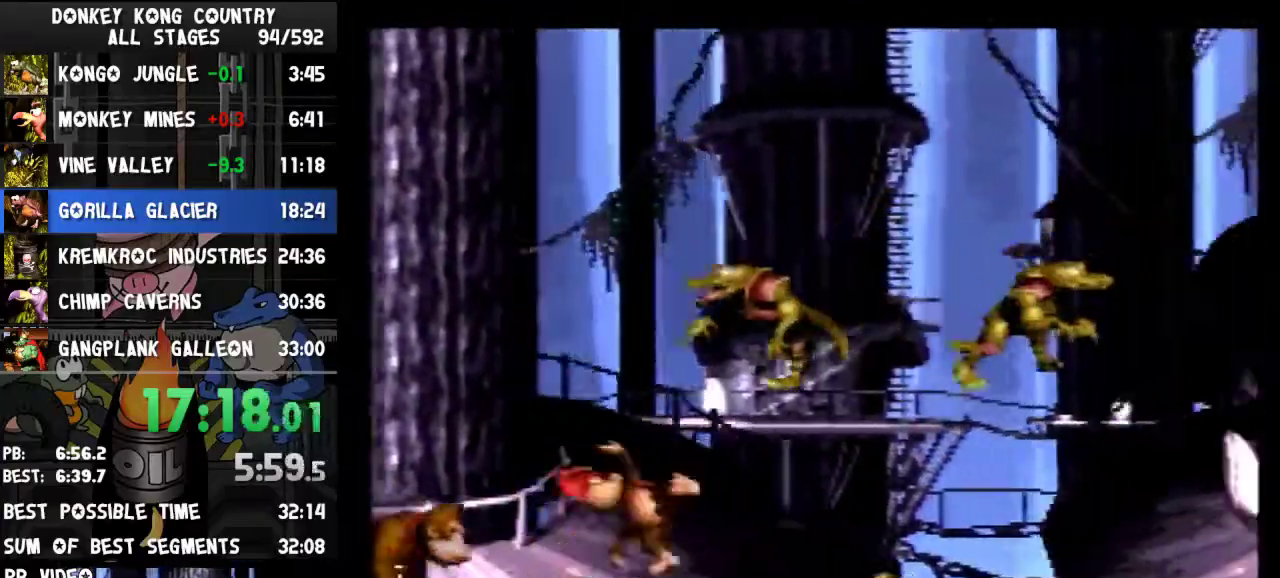
{"buttons": ["Y", "DPAD_RIGHT"]}
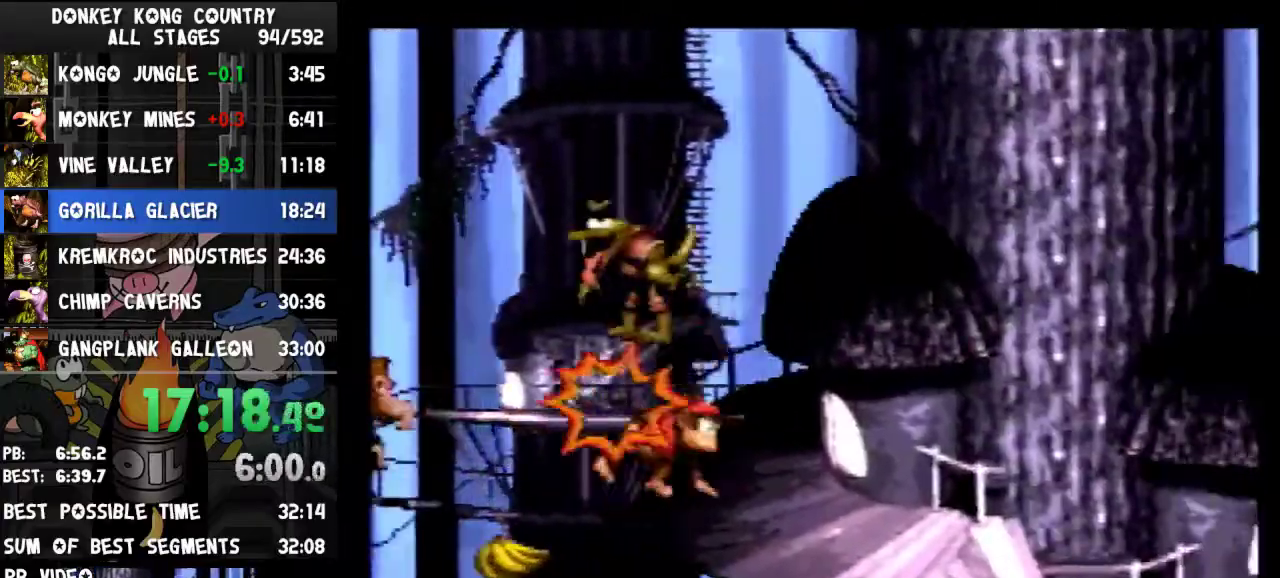
{"buttons": ["DPAD_RIGHT"], "events": [[400, "Y", "up"]]}
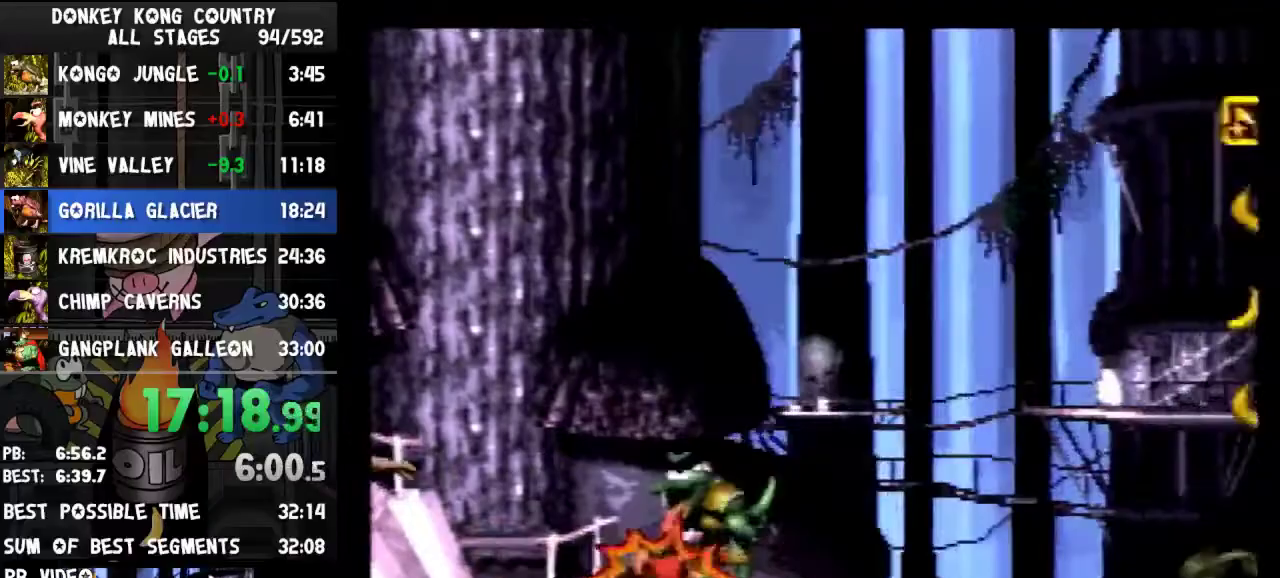
{"buttons": ["Y", "DPAD_RIGHT"], "events": [[333, "Y", "down"]]}
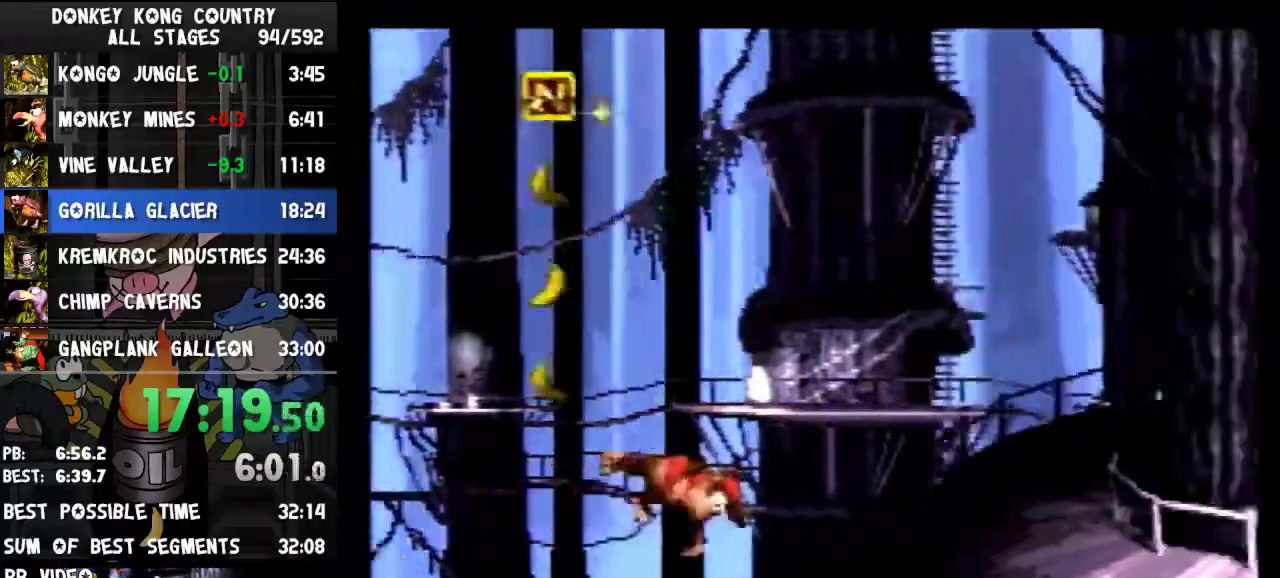
{"buttons": ["Y", "DPAD_RIGHT"], "events": [[333, "B", "down"], [433, "B", "up"]]}
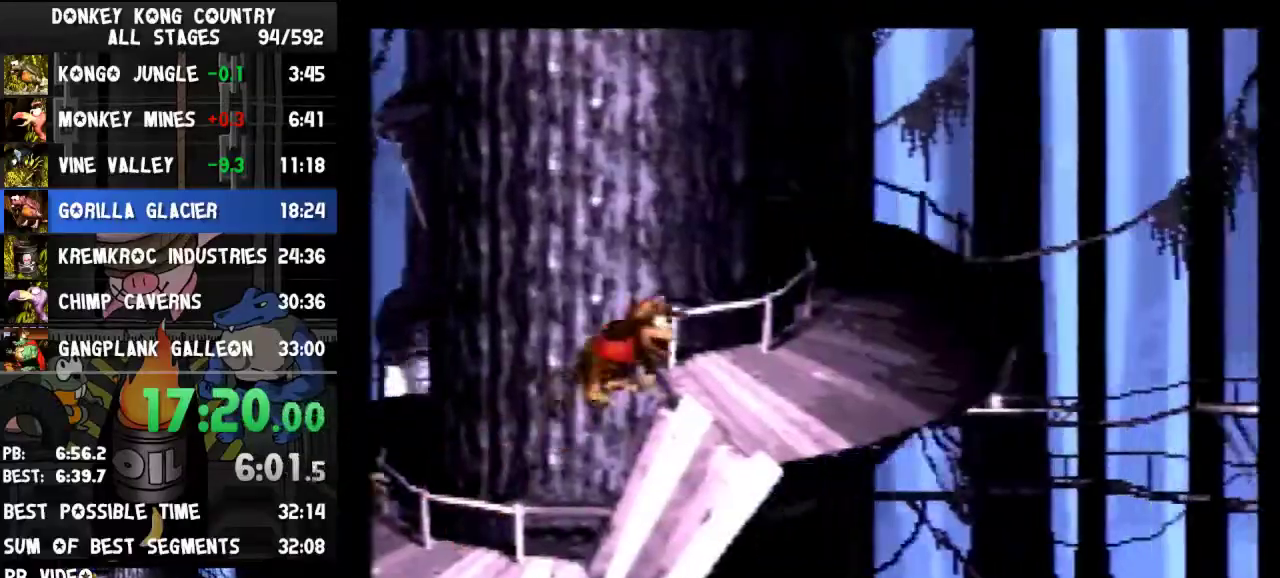
{"buttons": ["Y"], "events": [[133, "DPAD_LEFT", "down"], [133, "DPAD_RIGHT", "up"], [200, "DPAD_LEFT", "up"], [267, "B", "down"], [400, "B", "up"]]}
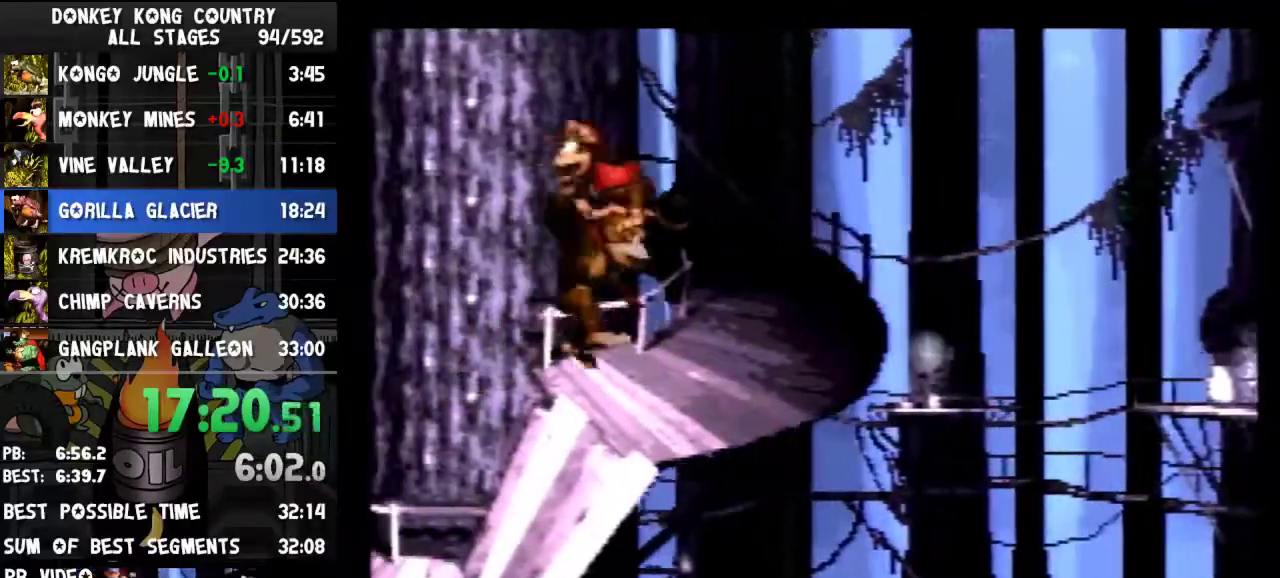
{"buttons": ["Y", "DPAD_RIGHT"], "events": [[400, "DPAD_RIGHT", "down"]]}
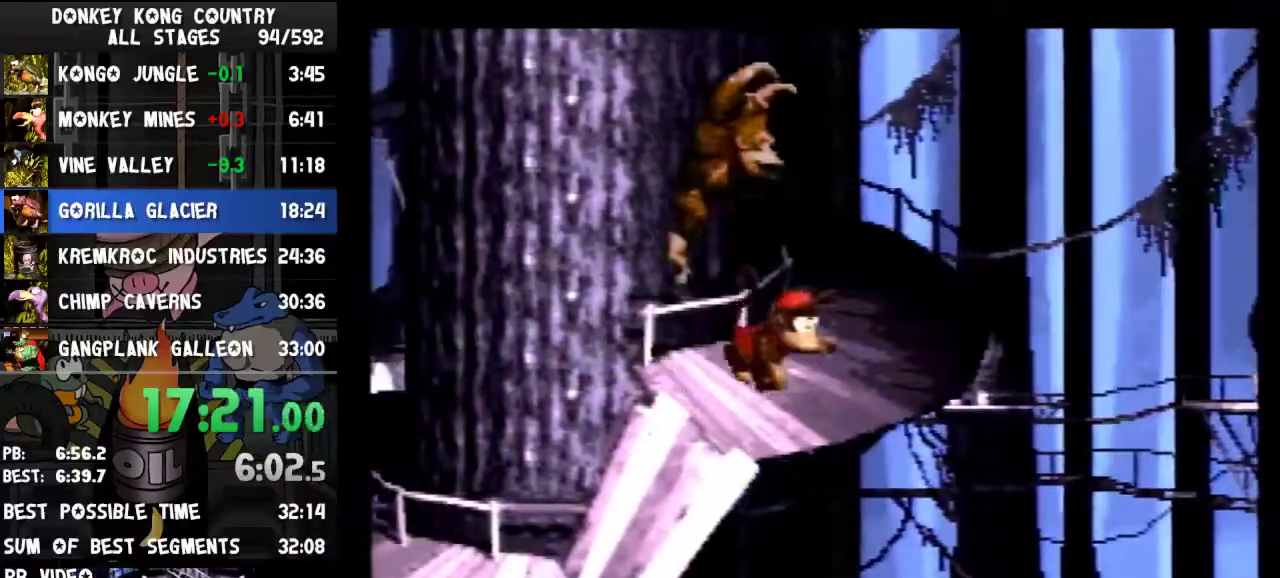
{"buttons": ["Y", "DPAD_RIGHT"], "events": [[67, "B", "down"], [467, "B", "up"]]}
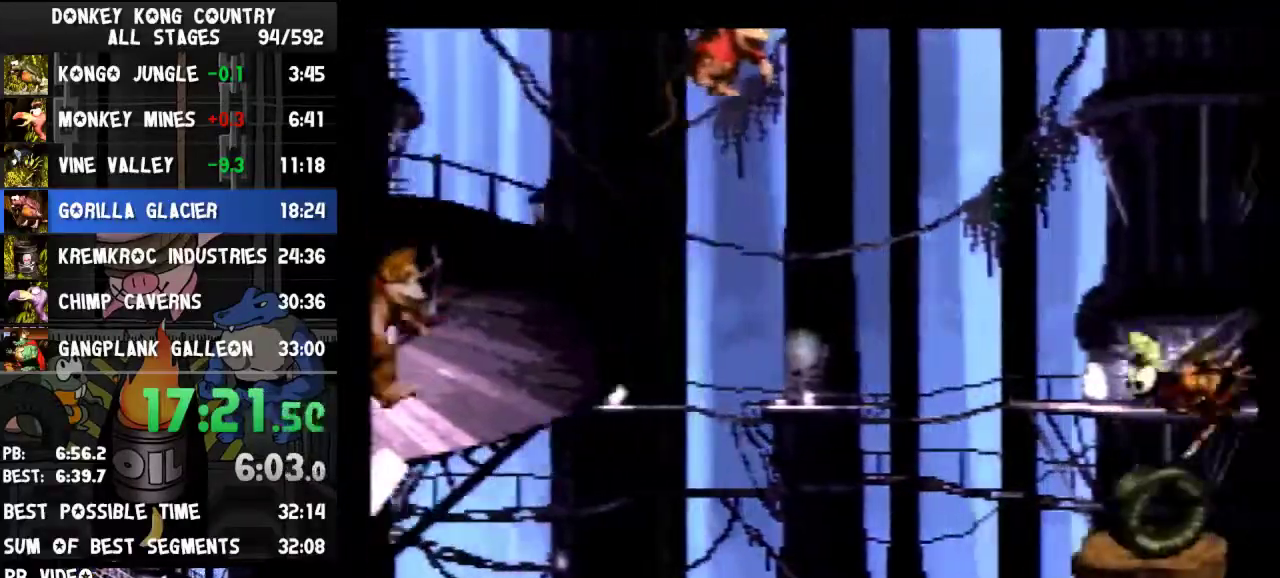
{"buttons": ["Y", "DPAD_RIGHT"], "events": [[400, "Y", "up"], [467, "Y", "down"]]}
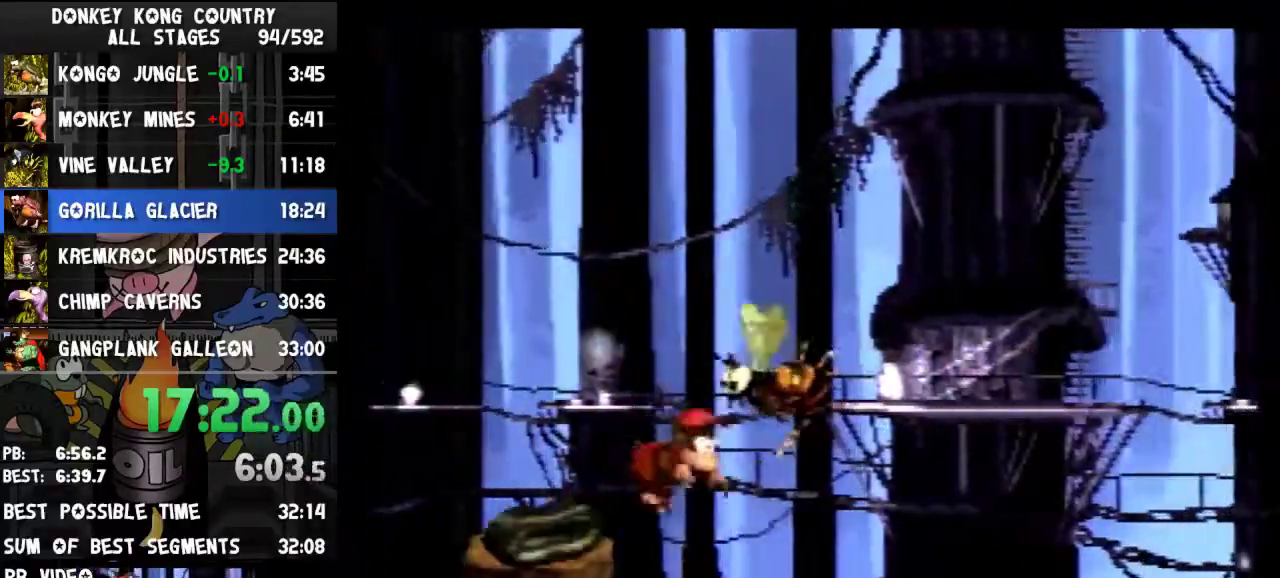
{"buttons": ["B", "Y", "DPAD_RIGHT"], "events": [[167, "DPAD_RIGHT", "up"], [200, "DPAD_RIGHT", "down"], [367, "B", "down"]]}
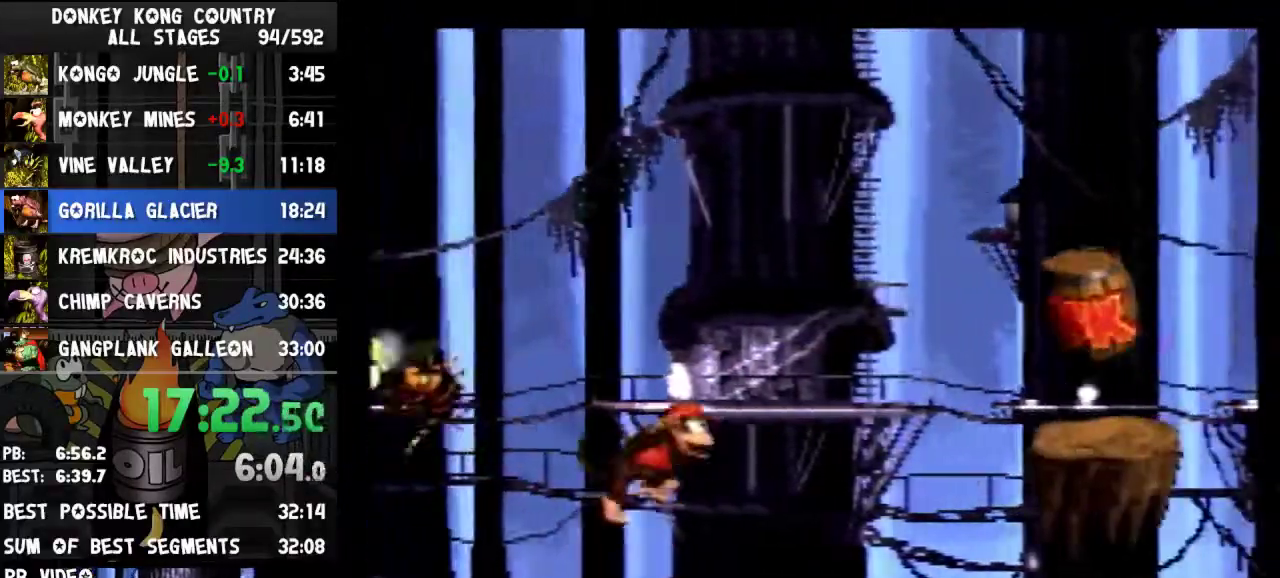
{"buttons": ["Y"], "events": [[500, "B", "up"], [500, "DPAD_RIGHT", "up"]]}
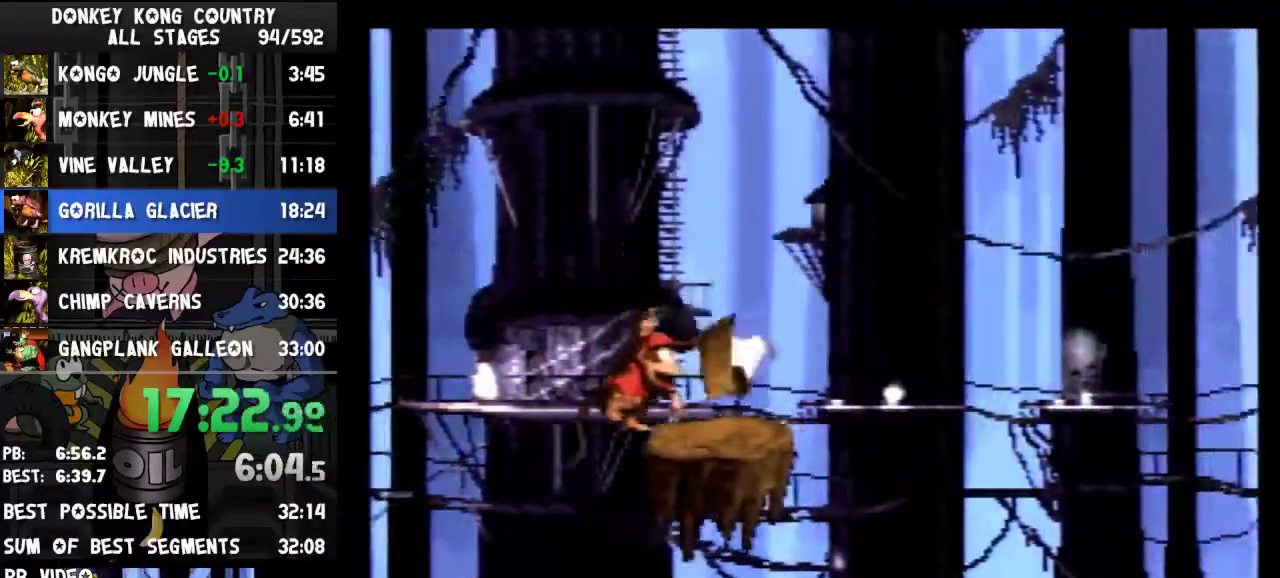
{"buttons": ["Y", "DPAD_RIGHT"], "events": [[67, "B", "down"], [167, "B", "up"], [167, "DPAD_RIGHT", "down"]]}
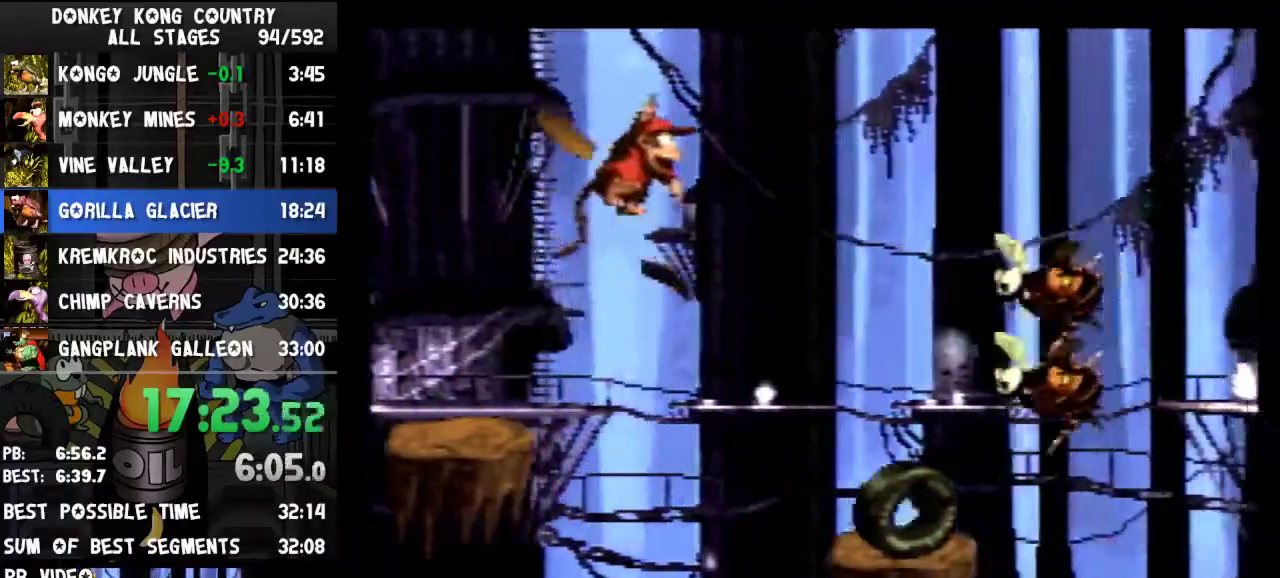
{"buttons": ["Y", "DPAD_RIGHT"], "events": [[233, "Y", "up"], [333, "Y", "down"]]}
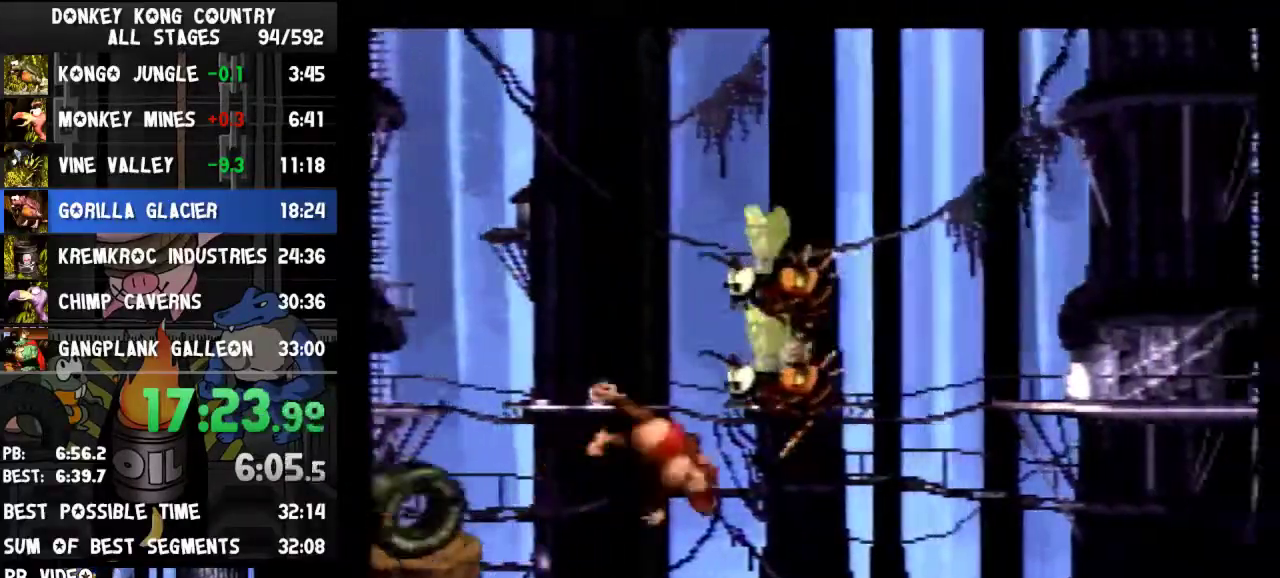
{"buttons": ["B", "Y", "DPAD_RIGHT"], "events": [[267, "B", "down"]]}
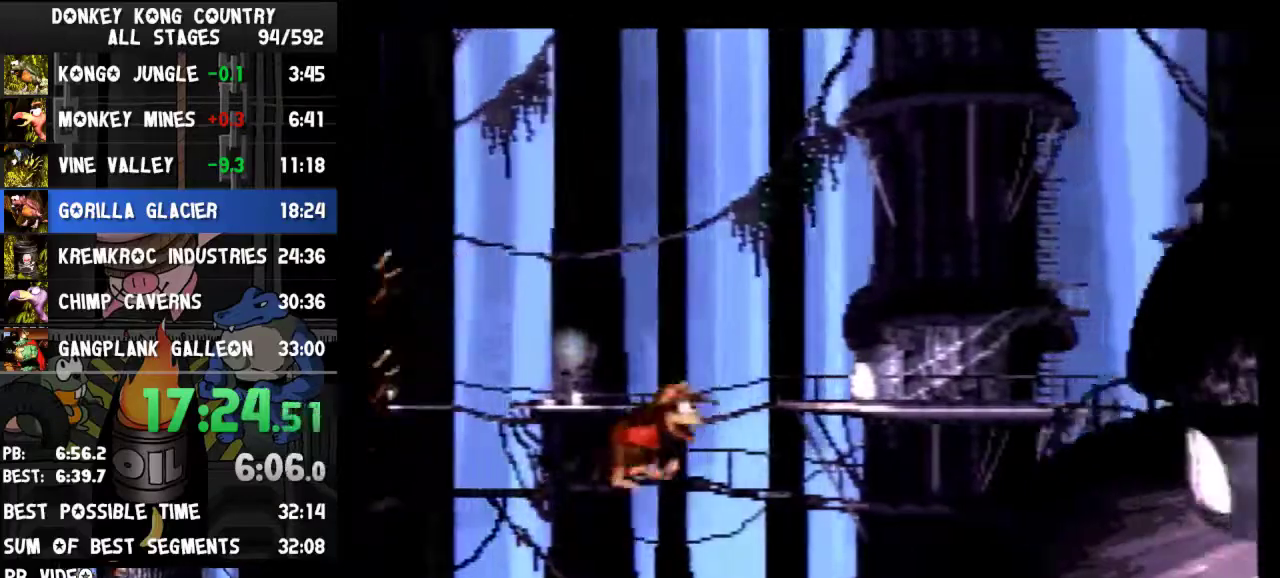
{"buttons": ["B", "Y", "DPAD_RIGHT"]}